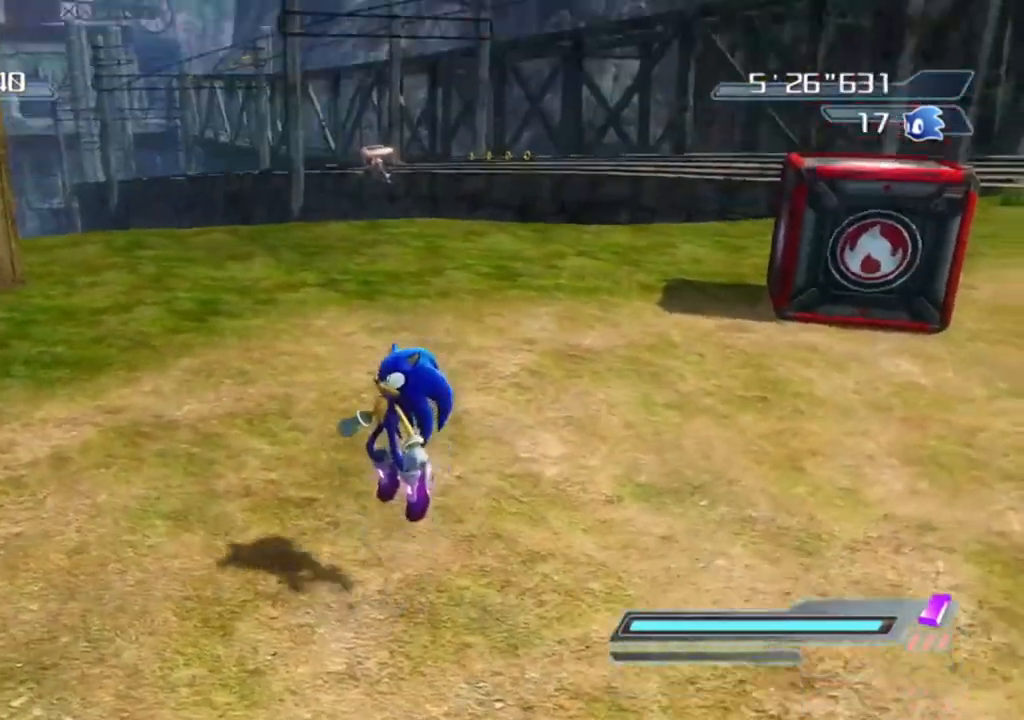
Gameplay with a controller (Xbox layout); each line is a JSON object with the inputs held at the frame after it. "events" lists button and stick changes between this image and that frame as [ms after this image, input, new state], when the widget could be followed in between.
{"buttons": ["A"], "left_stick": "center", "right_stick": "center", "events": []}
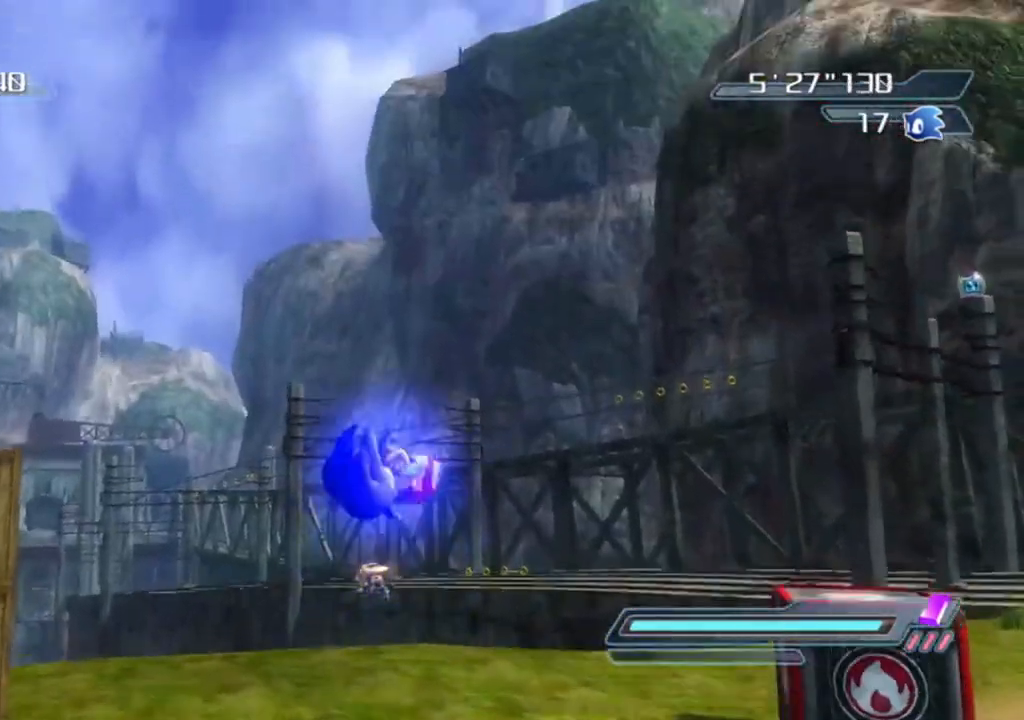
{"buttons": ["A"], "left_stick": "center", "right_stick": "center", "events": [[50, "A", "up"], [200, "R2", "down"], [283, "A", "down"], [367, "R2", "up"]]}
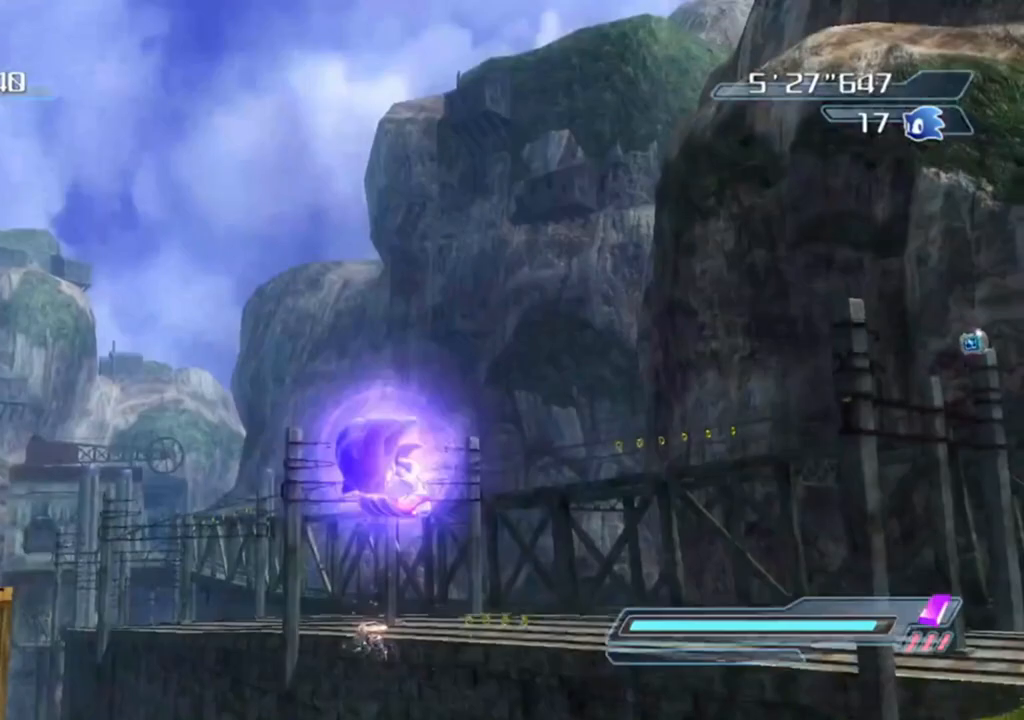
{"buttons": [], "left_stick": "center", "right_stick": "center", "events": [[500, "A", "up"]]}
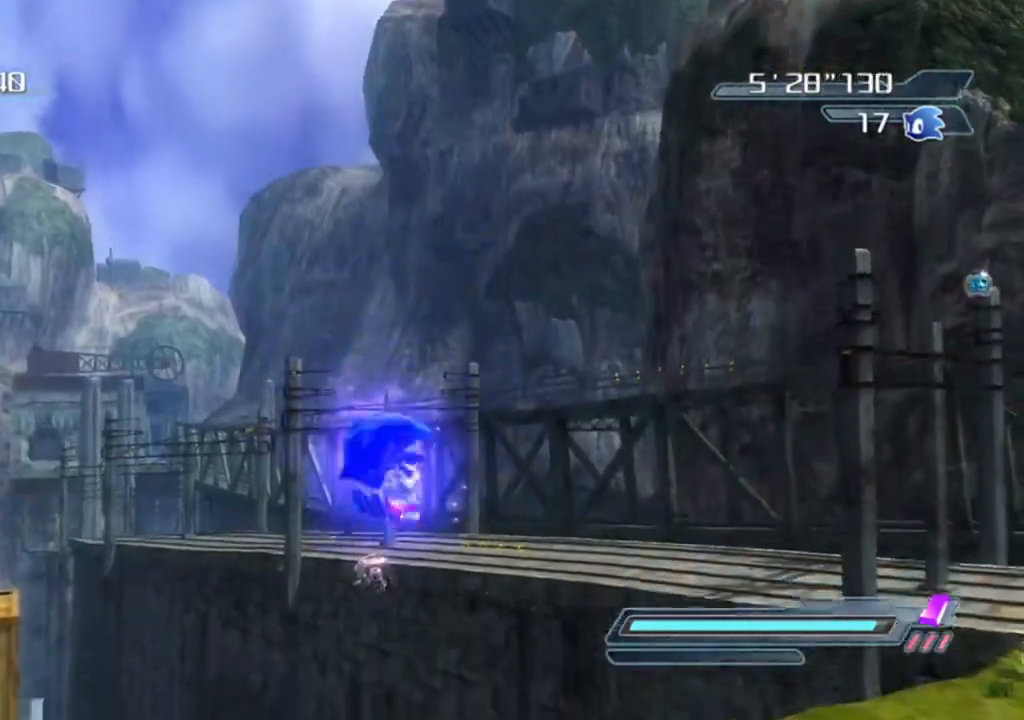
{"buttons": [], "left_stick": "center", "right_stick": "center", "events": []}
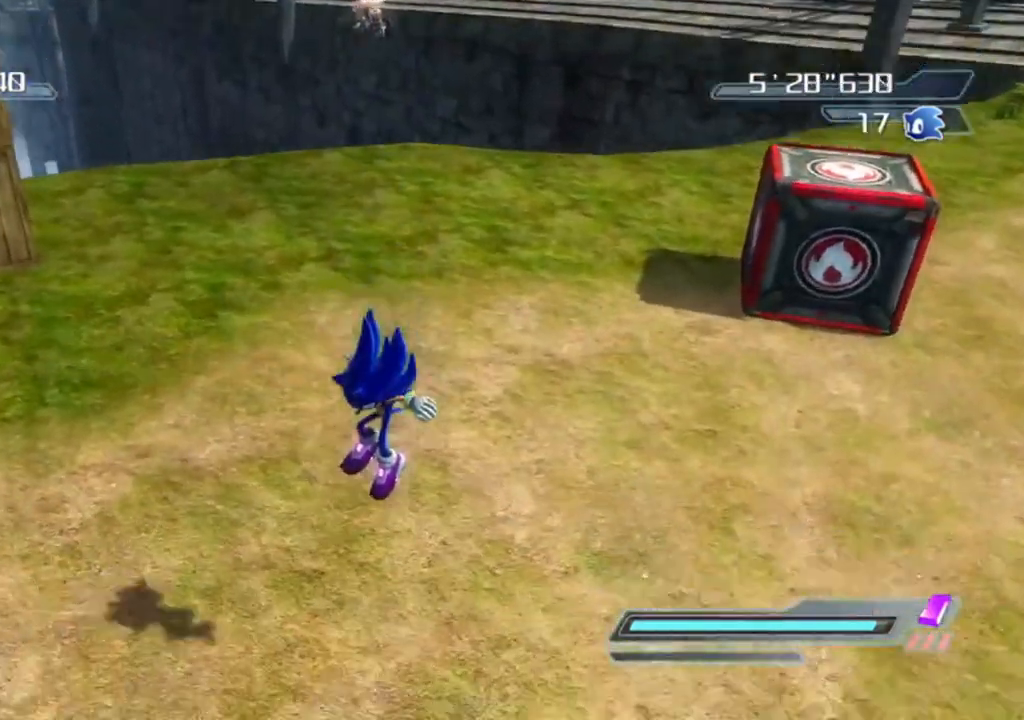
{"buttons": ["A"], "left_stick": "center", "right_stick": "center", "events": [[267, "A", "down"]]}
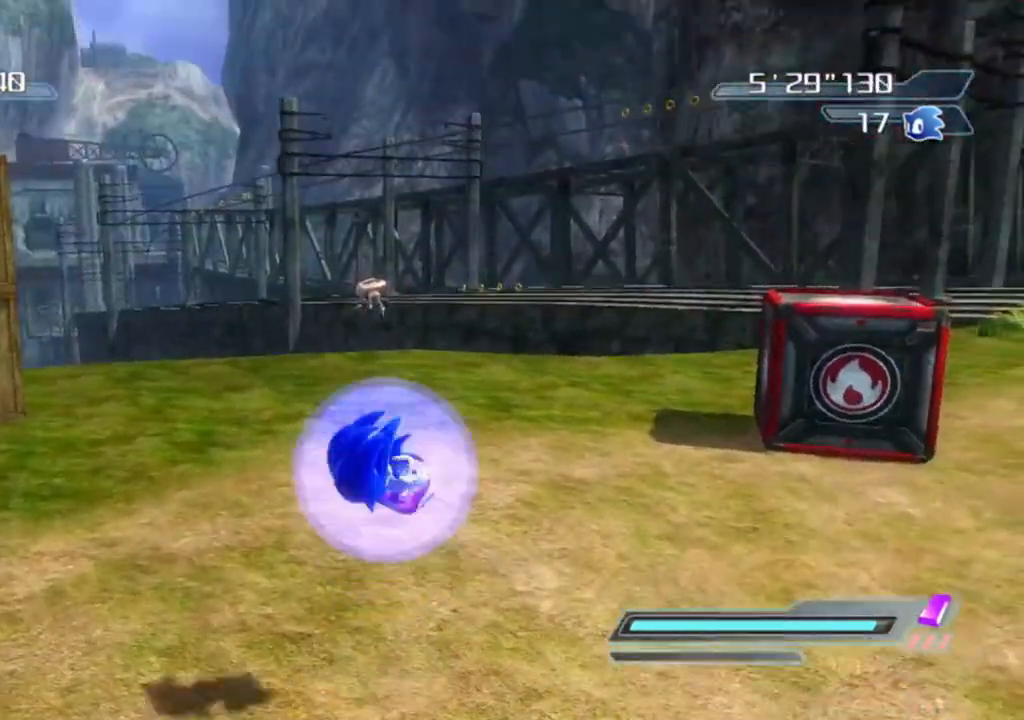
{"buttons": ["A", "R2"], "left_stick": "center", "right_stick": "center", "events": [[283, "A", "up"], [383, "R2", "down"], [483, "A", "down"]]}
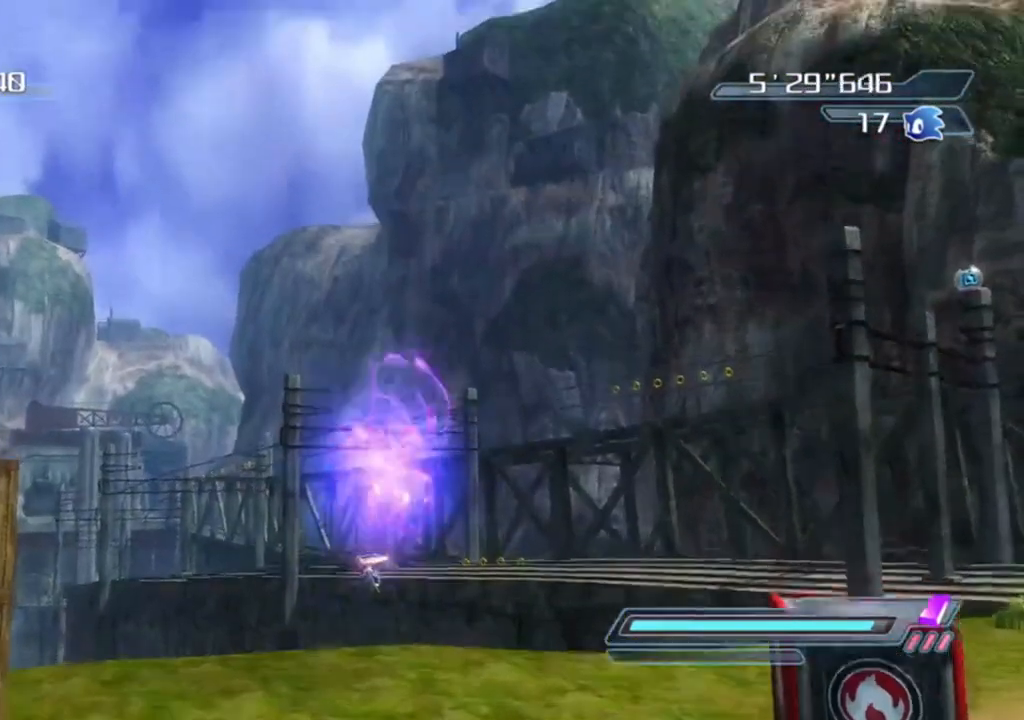
{"buttons": ["A"], "left_stick": "center", "right_stick": "center", "events": [[83, "R2", "up"]]}
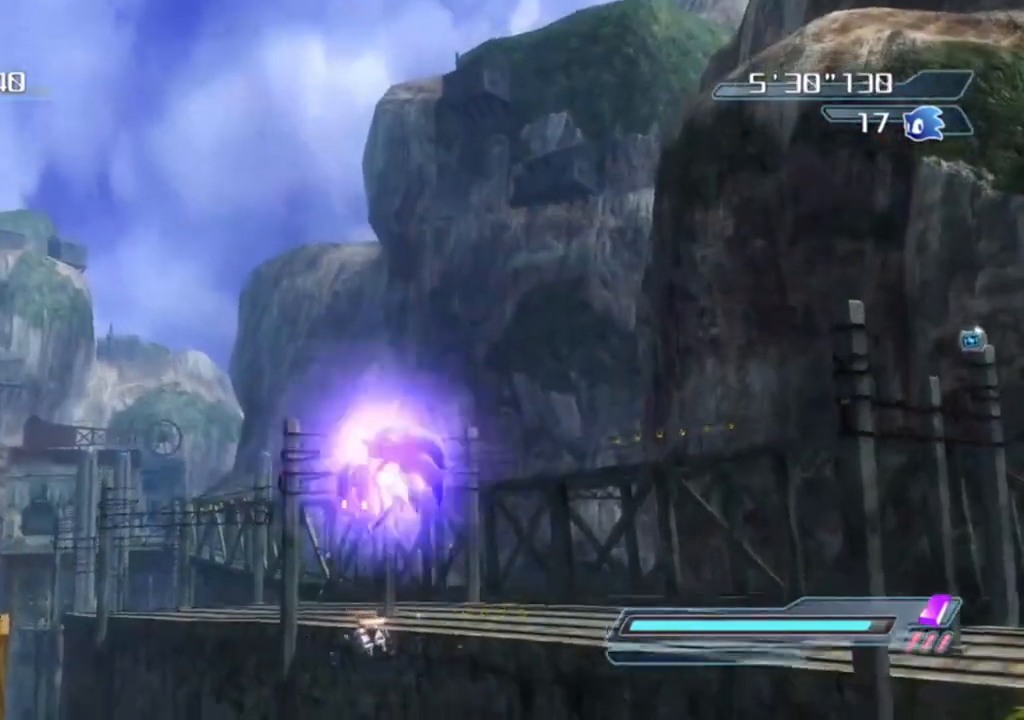
{"buttons": [], "left_stick": "center", "right_stick": "center", "events": [[317, "A", "up"]]}
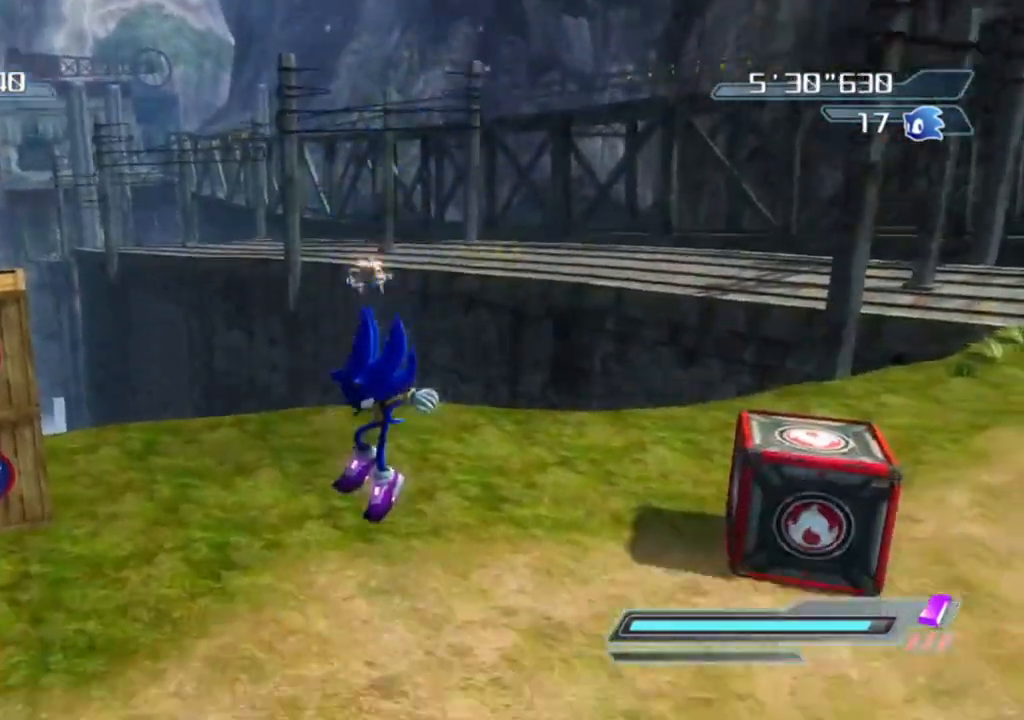
{"buttons": [], "left_stick": "center", "right_stick": "center", "events": []}
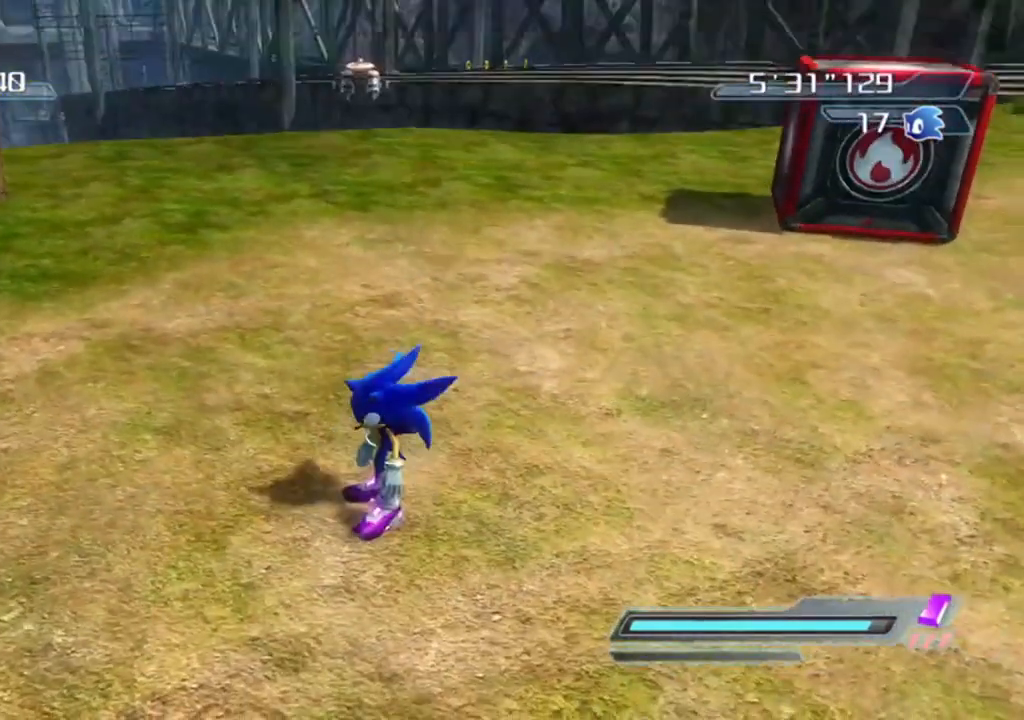
{"buttons": [], "left_stick": "center", "right_stick": "center", "events": [[50, "left_stick", "up"], [267, "left_stick", "center"]]}
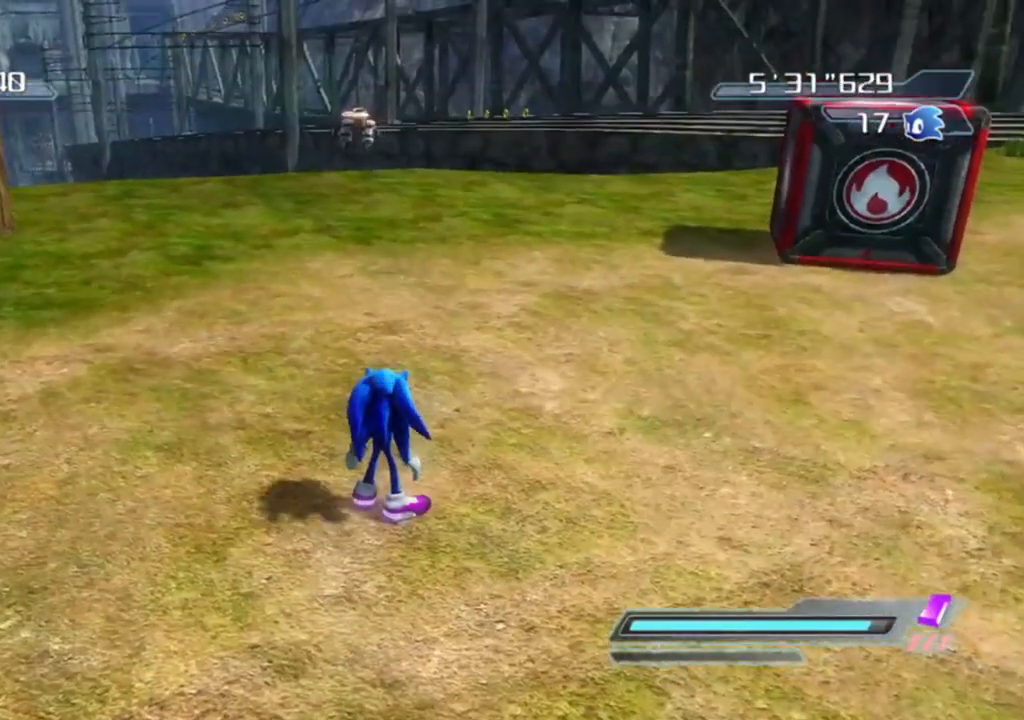
{"buttons": ["A"], "left_stick": "center", "right_stick": "center", "events": [[83, "A", "down"]]}
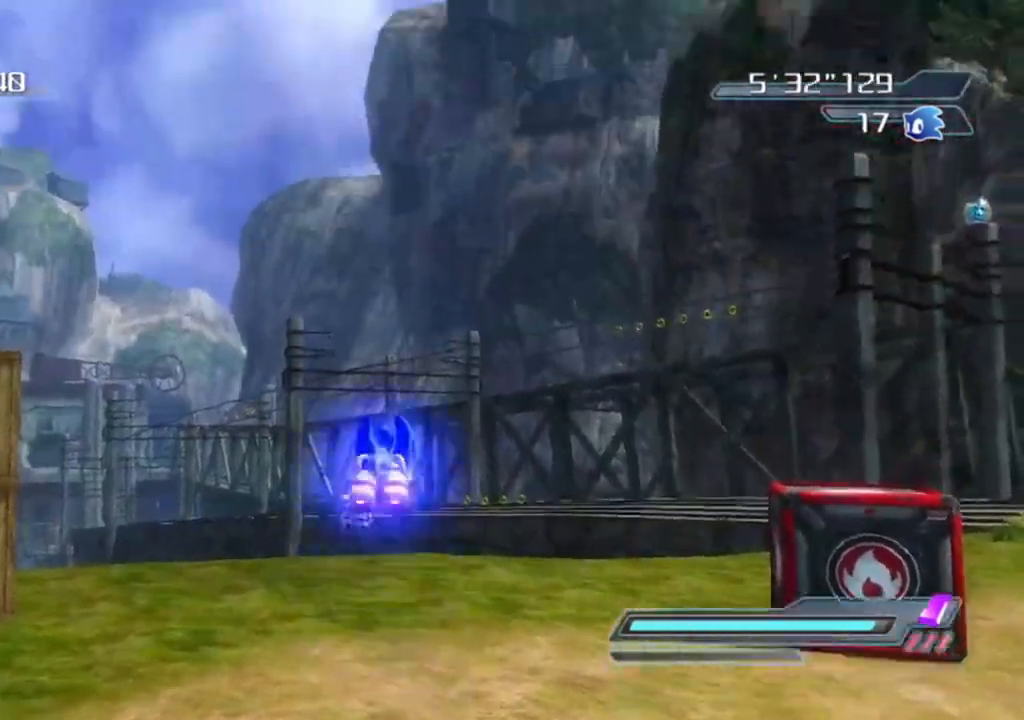
{"buttons": ["A"], "left_stick": "center", "right_stick": "center", "events": [[117, "A", "up"], [183, "R2", "down"], [283, "A", "down"], [350, "R2", "up"]]}
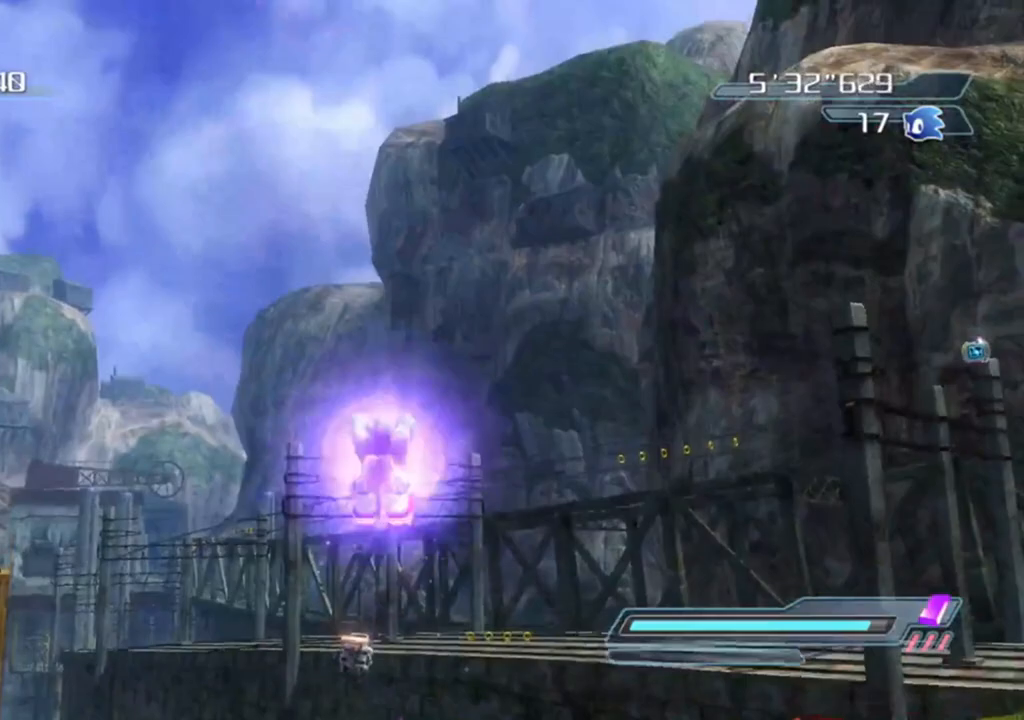
{"buttons": ["A"], "left_stick": "center", "right_stick": "center", "events": []}
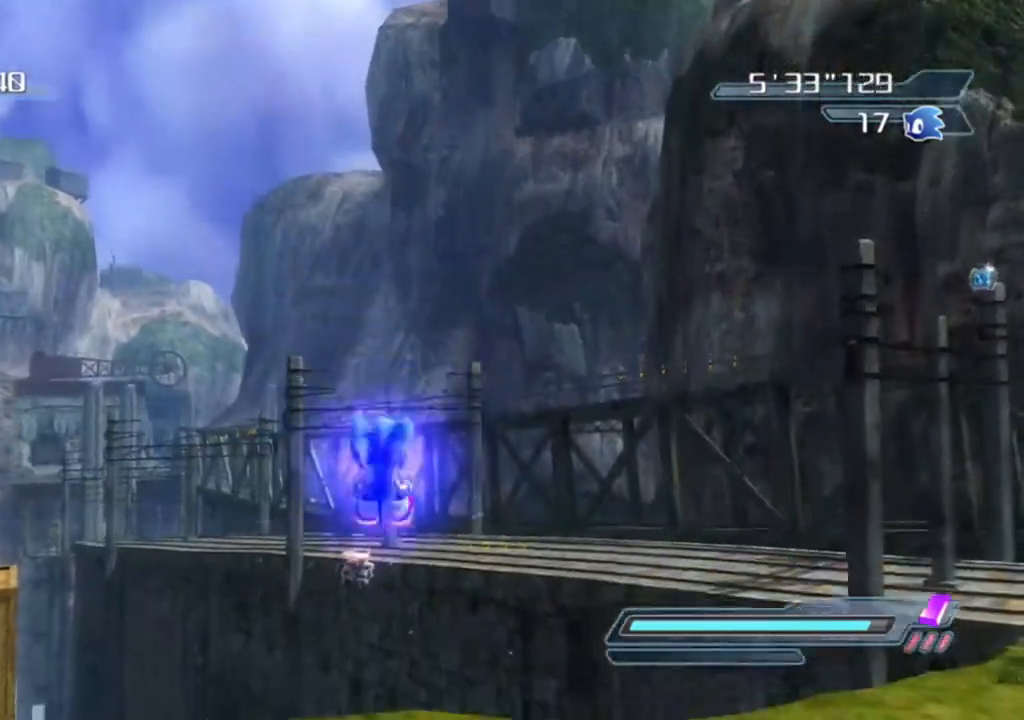
{"buttons": [], "left_stick": "center", "right_stick": "center", "events": [[100, "A", "up"]]}
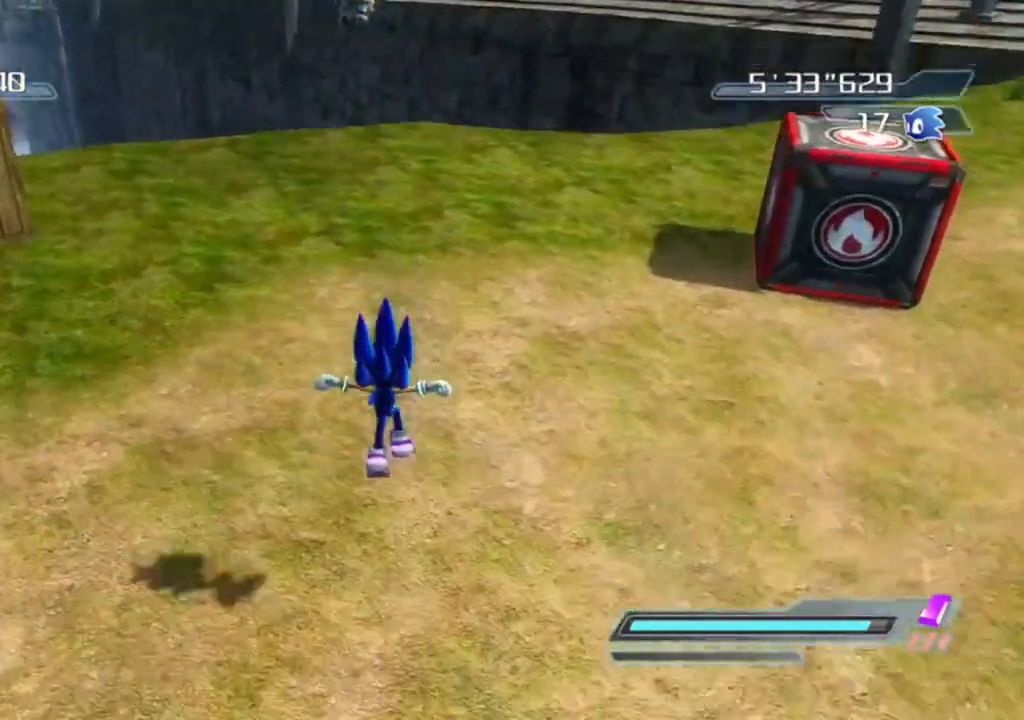
{"buttons": [], "left_stick": "down", "right_stick": "center", "events": [[133, "right_stick", "up"], [233, "left_stick", "up-left"], [367, "right_stick", "center"], [400, "left_stick", "down"]]}
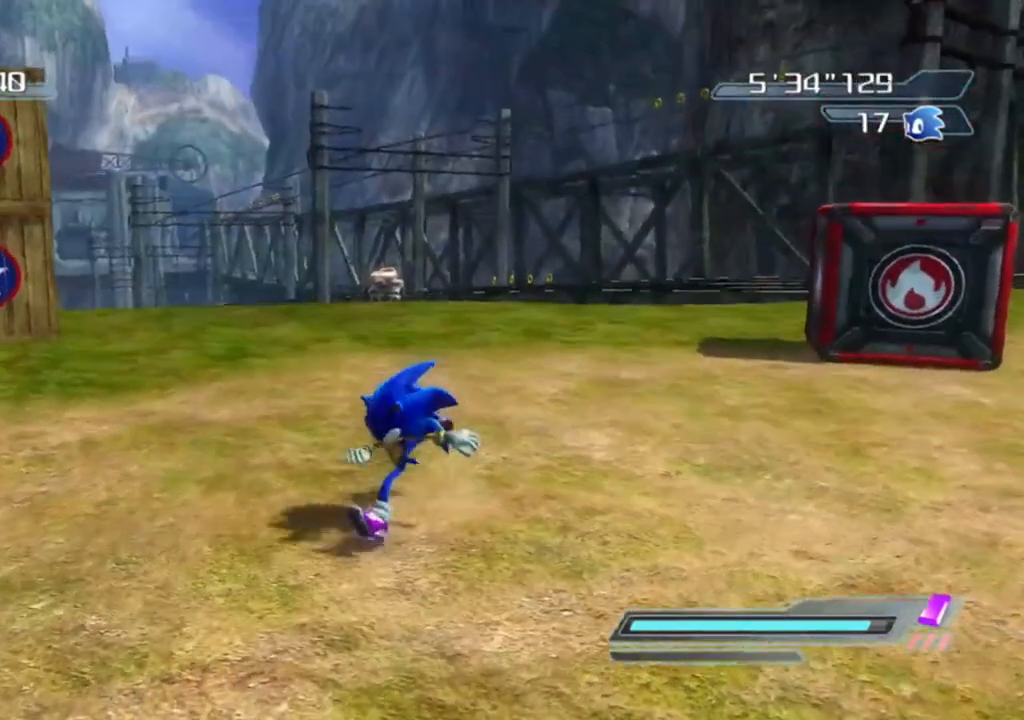
{"buttons": [], "left_stick": "right", "right_stick": "center", "events": [[83, "left_stick", "center"], [450, "left_stick", "right"]]}
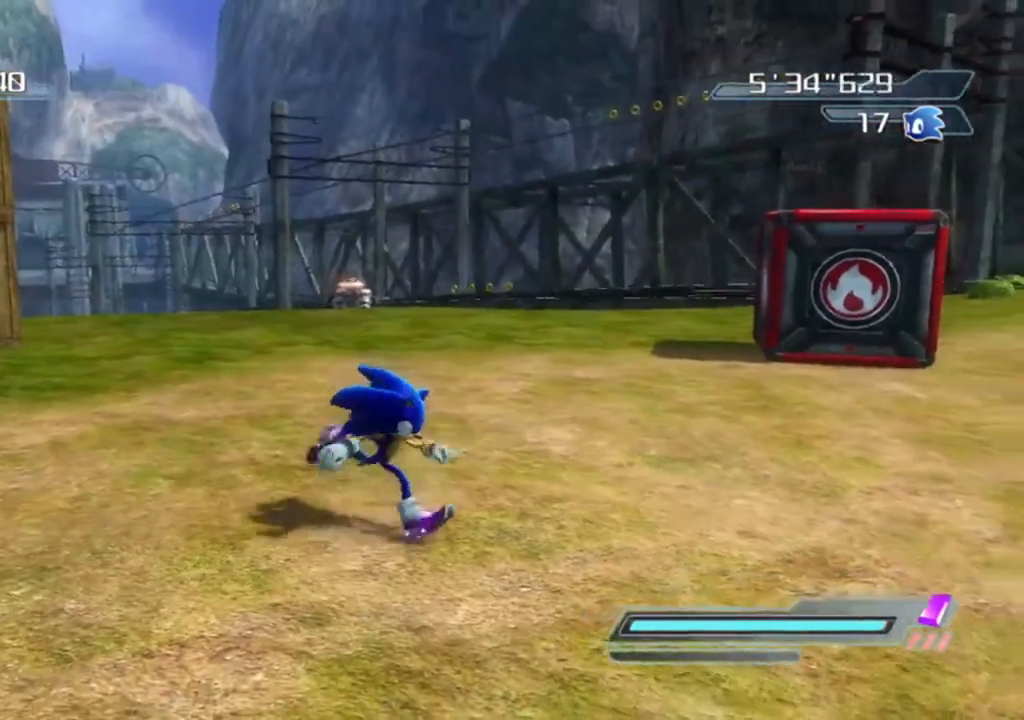
{"buttons": [], "left_stick": "up-left", "right_stick": "center", "events": [[133, "left_stick", "up-right"], [150, "right_stick", "right"], [200, "right_stick", "up-right"], [367, "right_stick", "center"], [417, "left_stick", "up-left"]]}
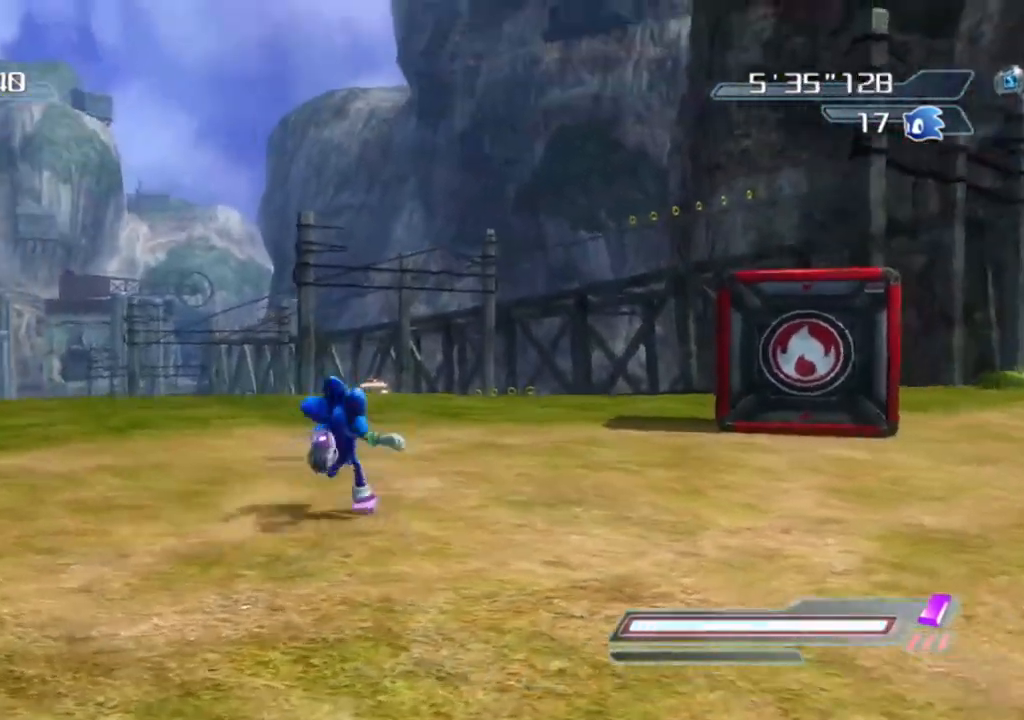
{"buttons": [], "left_stick": "center", "right_stick": "center", "events": [[133, "left_stick", "down-left"], [233, "left_stick", "down"], [400, "left_stick", "right"], [483, "left_stick", "center"]]}
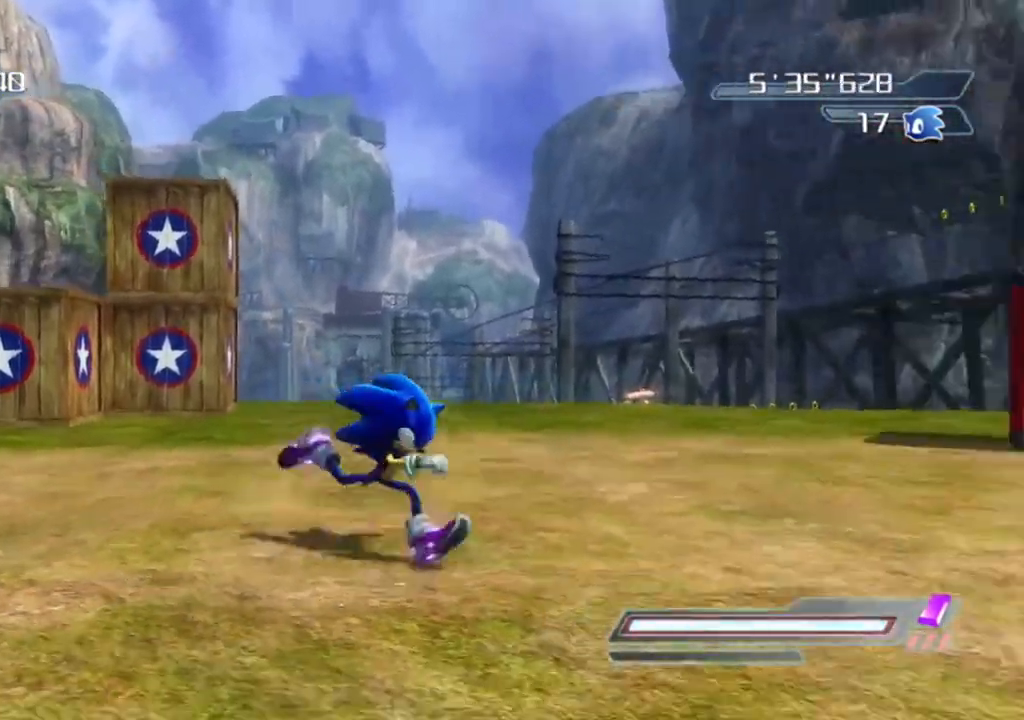
{"buttons": [], "left_stick": "up-right", "right_stick": "center", "events": [[283, "left_stick", "up-right"]]}
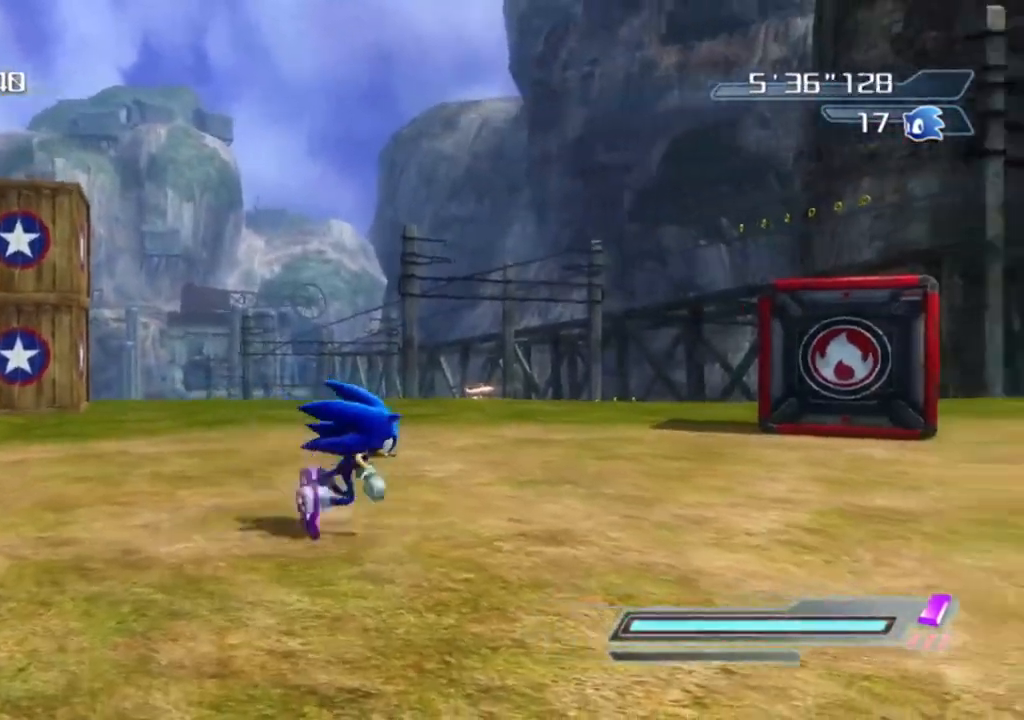
{"buttons": ["A", "R2"], "left_stick": "right", "right_stick": "center", "events": [[33, "left_stick", "center"], [150, "R2", "down"], [233, "A", "down"], [400, "left_stick", "right"]]}
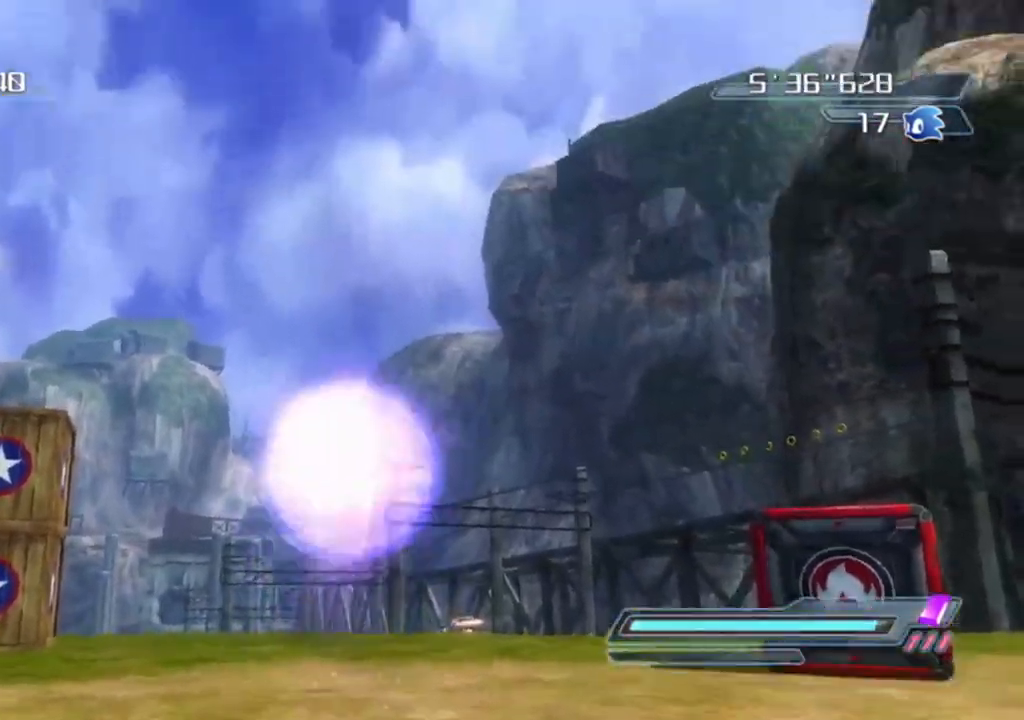
{"buttons": ["A", "R2"], "left_stick": "up-right", "right_stick": "center", "events": [[50, "left_stick", "up-right"], [367, "A", "up"], [467, "A", "down"]]}
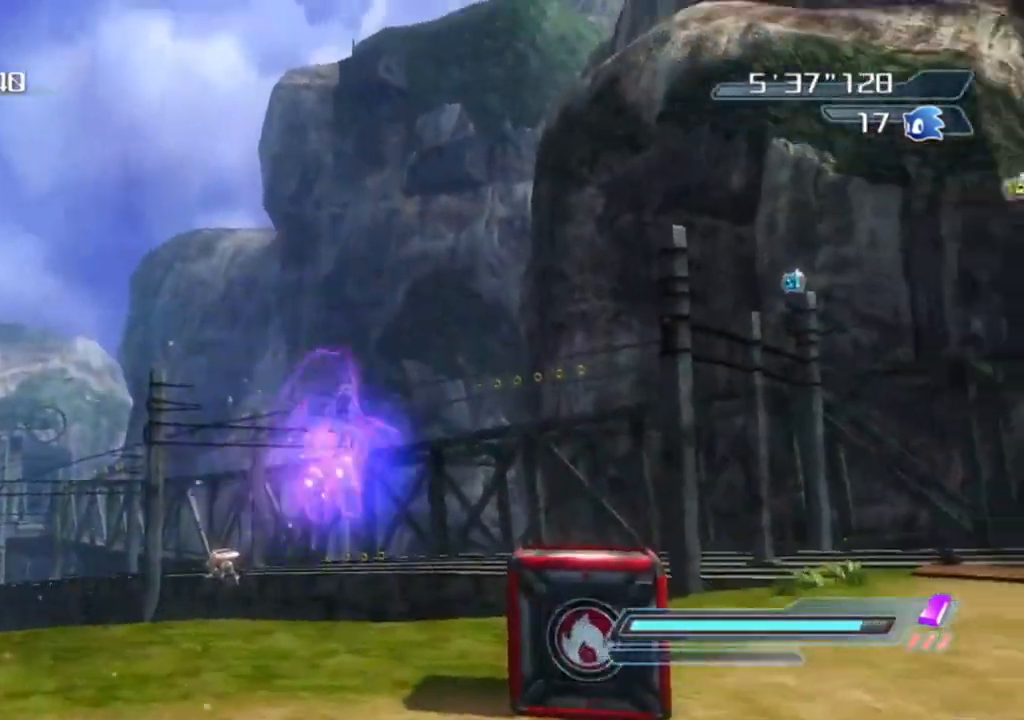
{"buttons": ["R2"], "left_stick": "up-right", "right_stick": "center", "events": [[433, "A", "up"]]}
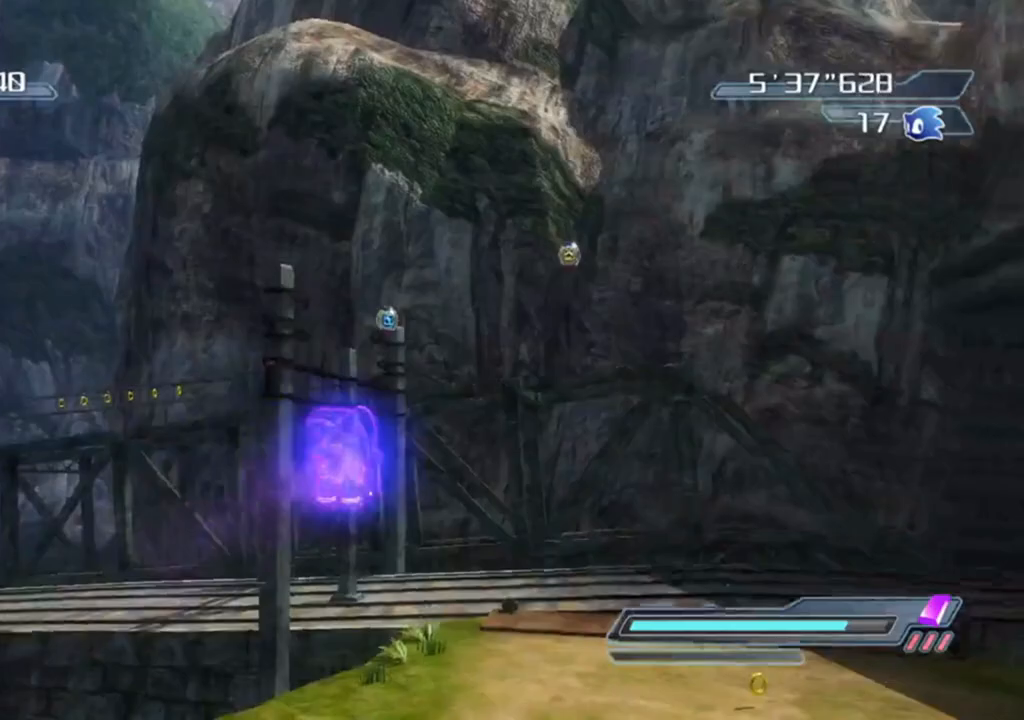
{"buttons": ["A", "R2"], "left_stick": "up", "right_stick": "center", "events": [[133, "A", "down"], [350, "left_stick", "up"]]}
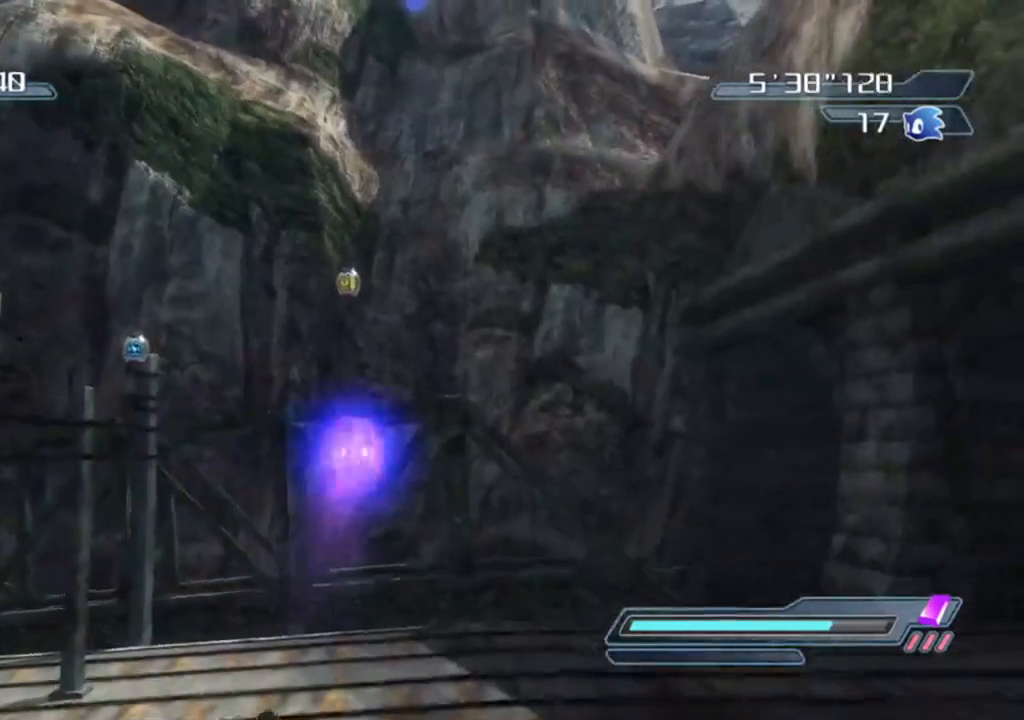
{"buttons": ["A", "R2"], "left_stick": "up", "right_stick": "center", "events": [[150, "A", "up"], [317, "A", "down"]]}
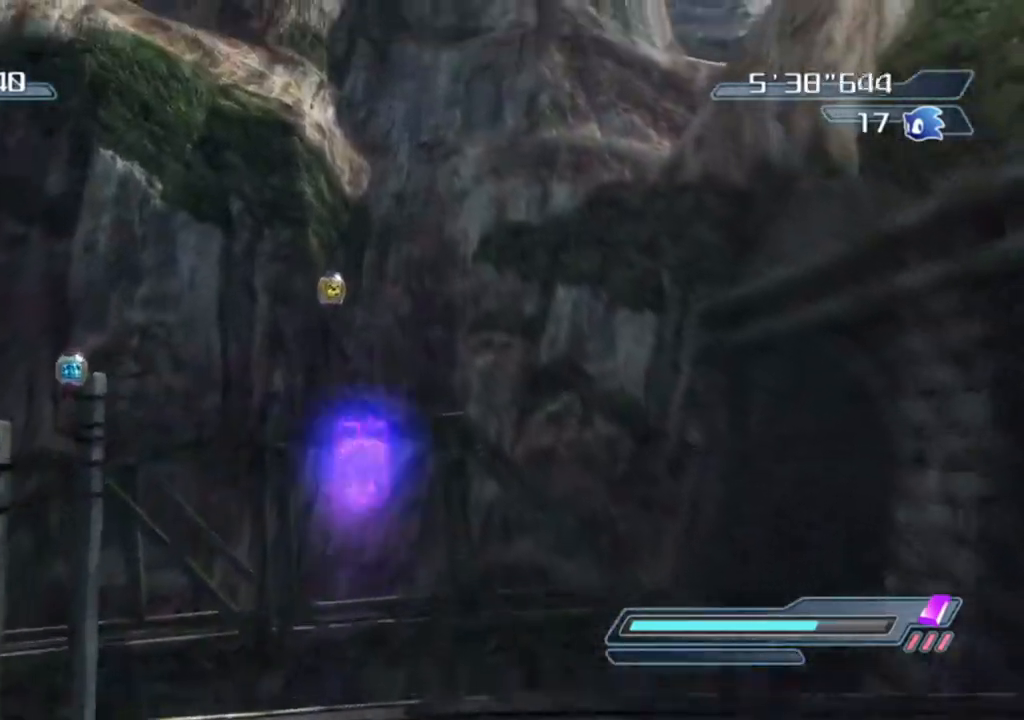
{"buttons": ["R2"], "left_stick": "left", "right_stick": "right", "events": [[267, "A", "up"], [500, "left_stick", "left"], [500, "right_stick", "right"]]}
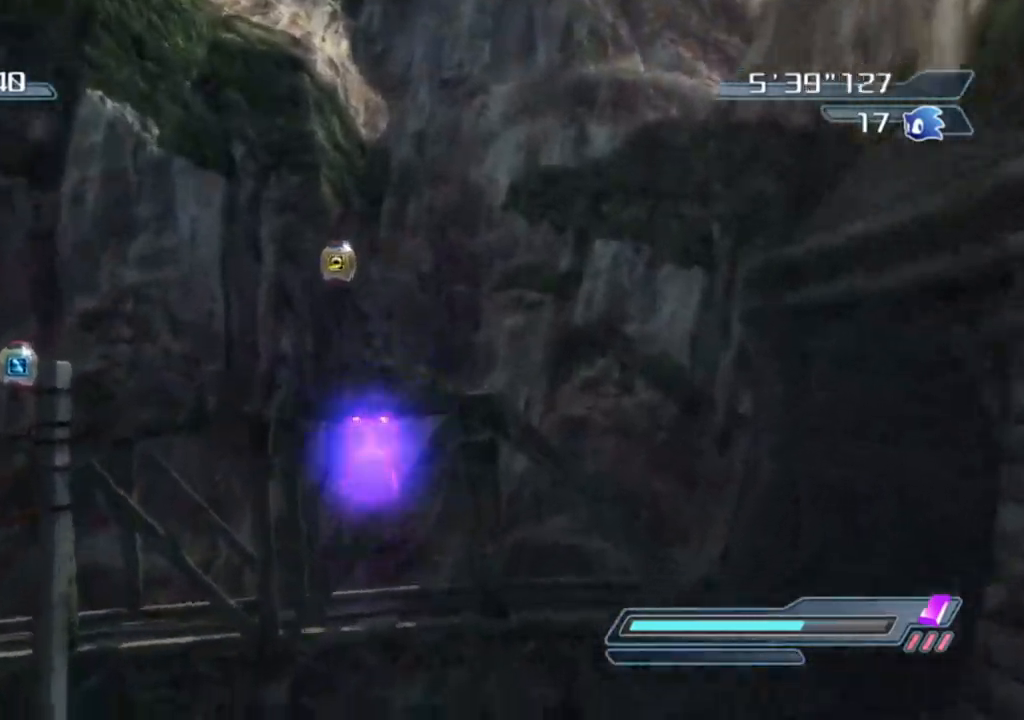
{"buttons": [], "left_stick": "left", "right_stick": "right", "events": [[67, "left_stick", "down-left"], [100, "R2", "up"], [483, "left_stick", "left"]]}
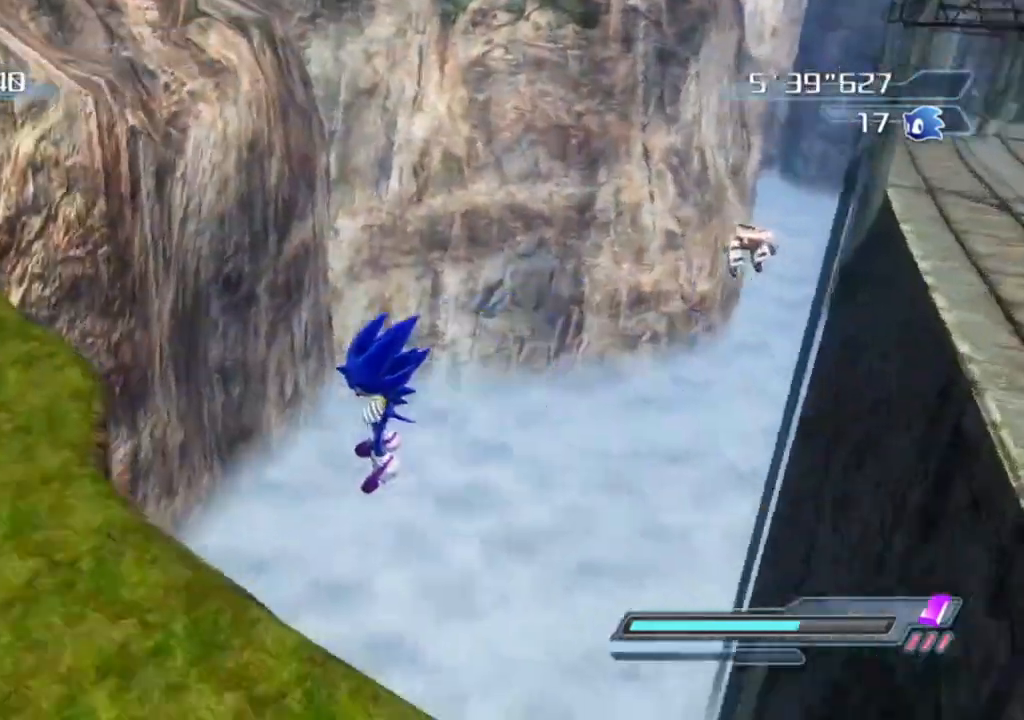
{"buttons": [], "left_stick": "up", "right_stick": "center", "events": [[117, "right_stick", "center"], [217, "left_stick", "up-left"], [333, "left_stick", "up"]]}
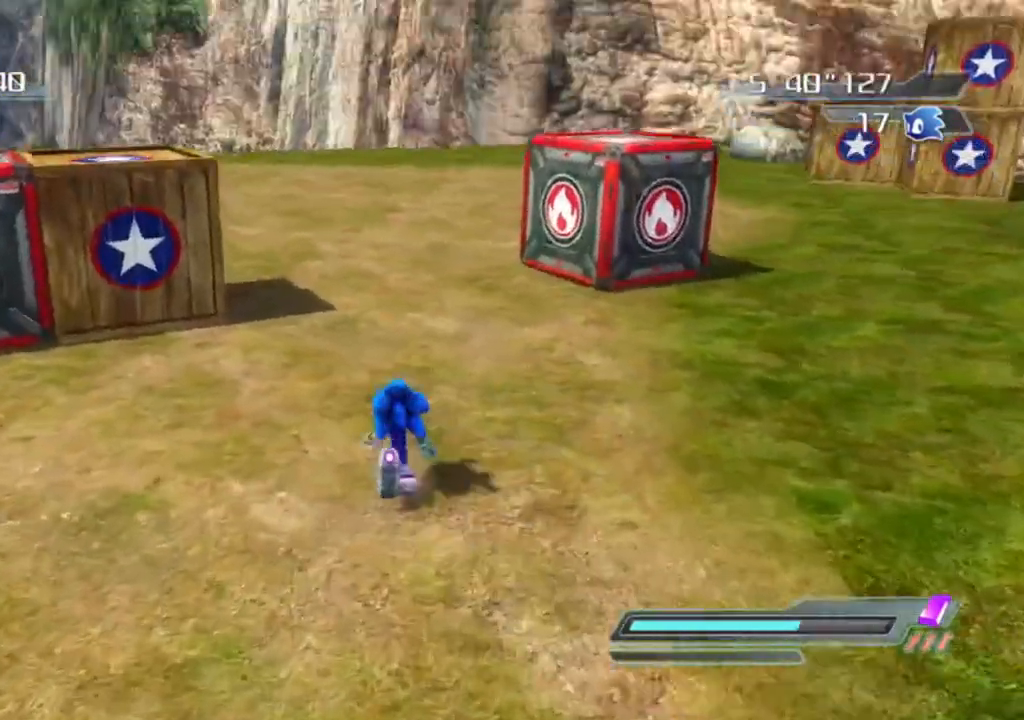
{"buttons": [], "left_stick": "up", "right_stick": "center", "events": []}
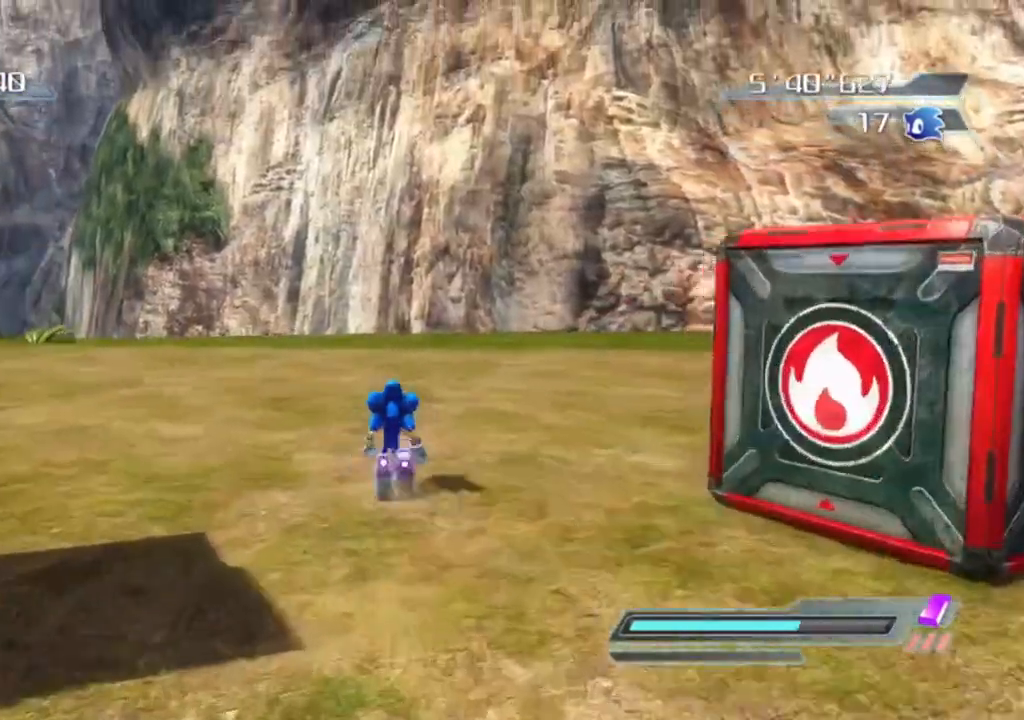
{"buttons": [], "left_stick": "up", "right_stick": "left", "events": [[83, "right_stick", "left"]]}